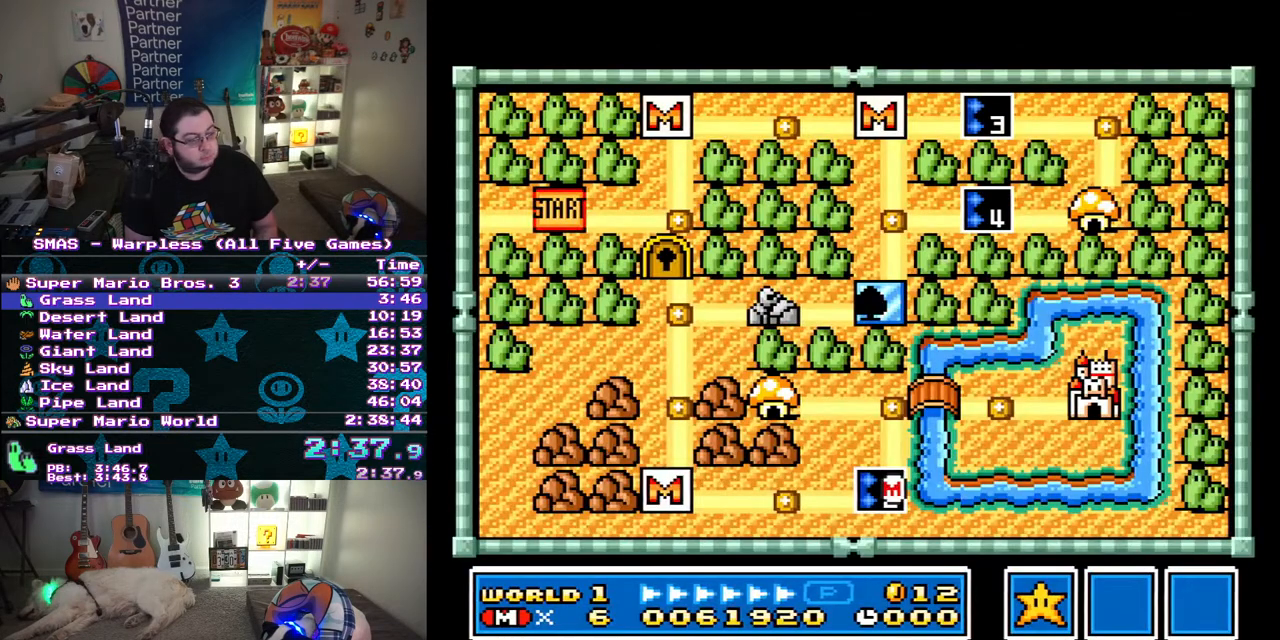
Gameplay with a controller (Nintendo layout); each line is a JSON object with the inputs held at the frame after it. "events" lists button and stick changes between this image and that frame as [ms after this image, input, new state], when the widget could be followed in between. Not read: L3 R3.
{"buttons": ["DPAD_UP"], "events": [[483, "DPAD_UP", "down"]]}
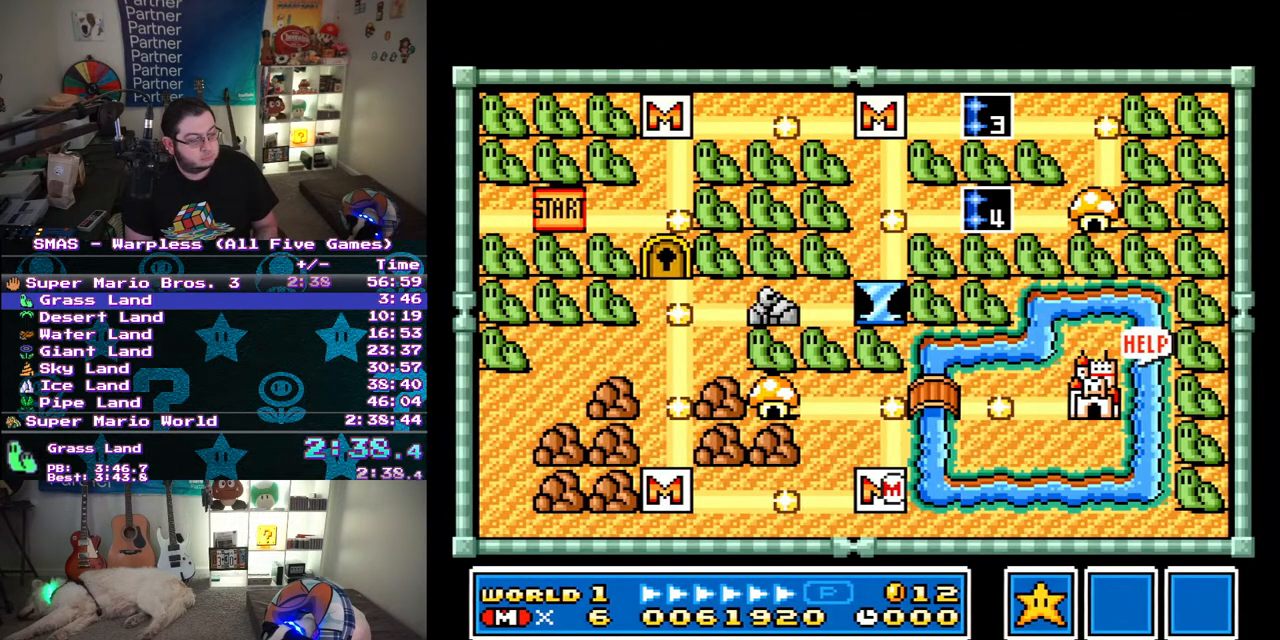
{"buttons": [], "events": [[467, "DPAD_UP", "up"]]}
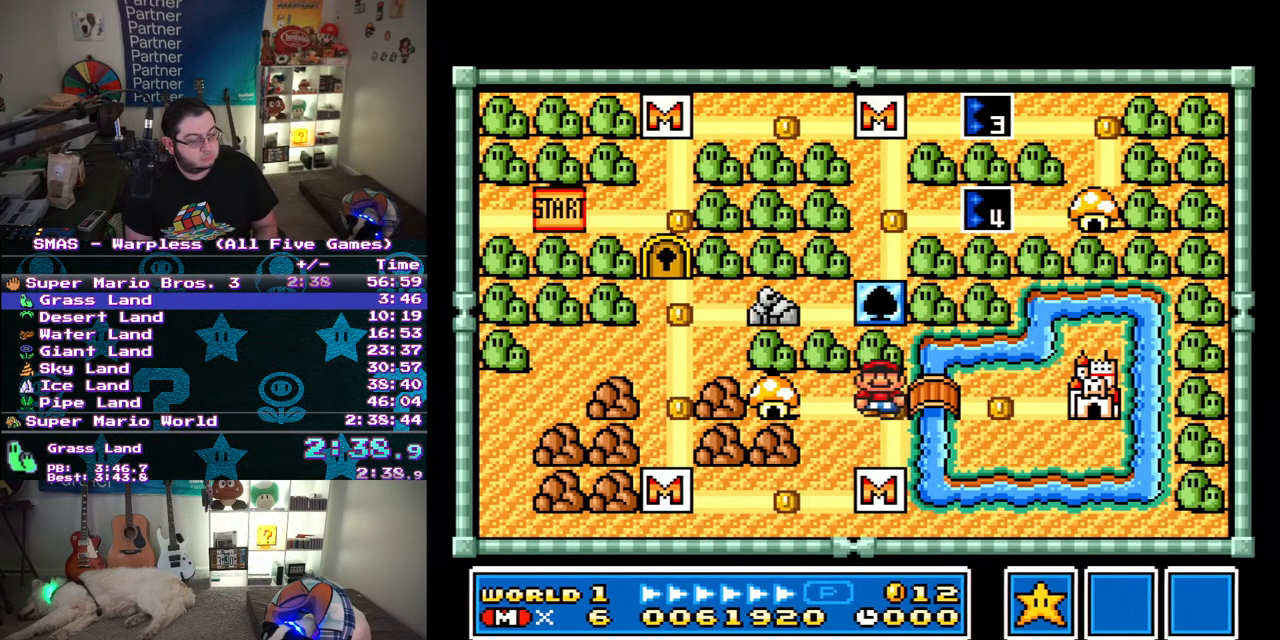
{"buttons": ["DPAD_RIGHT"], "events": [[67, "DPAD_RIGHT", "down"], [250, "DPAD_RIGHT", "up"], [367, "DPAD_RIGHT", "down"]]}
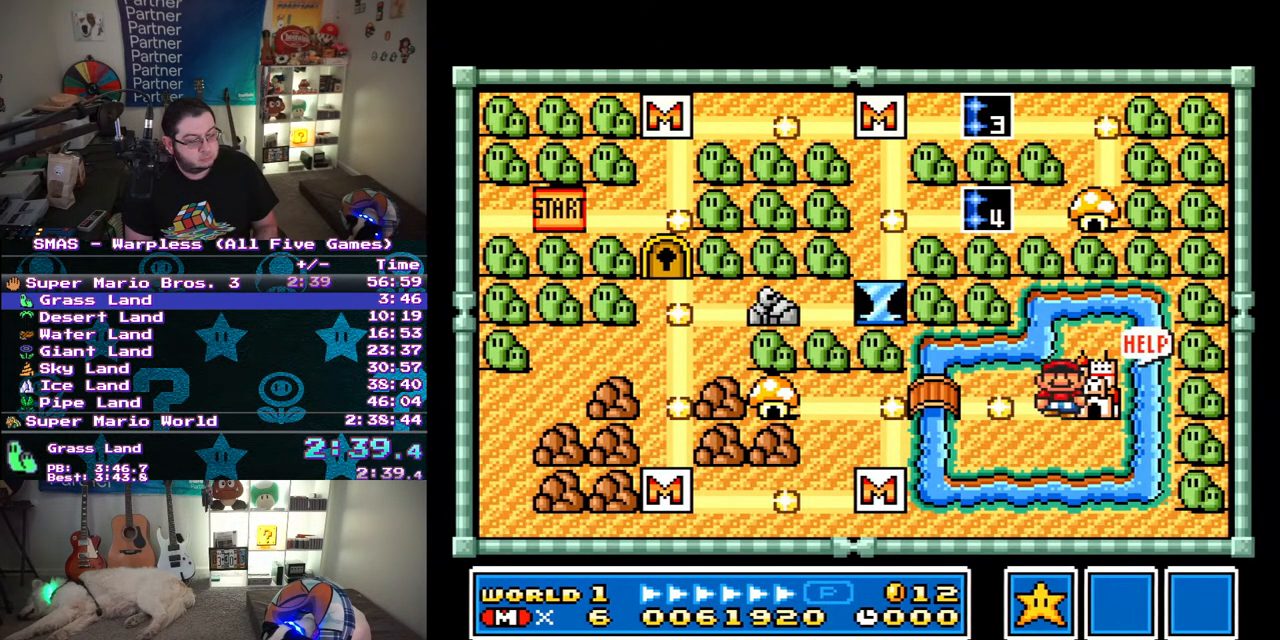
{"buttons": [], "events": [[50, "DPAD_RIGHT", "up"], [150, "B", "down"], [283, "B", "up"]]}
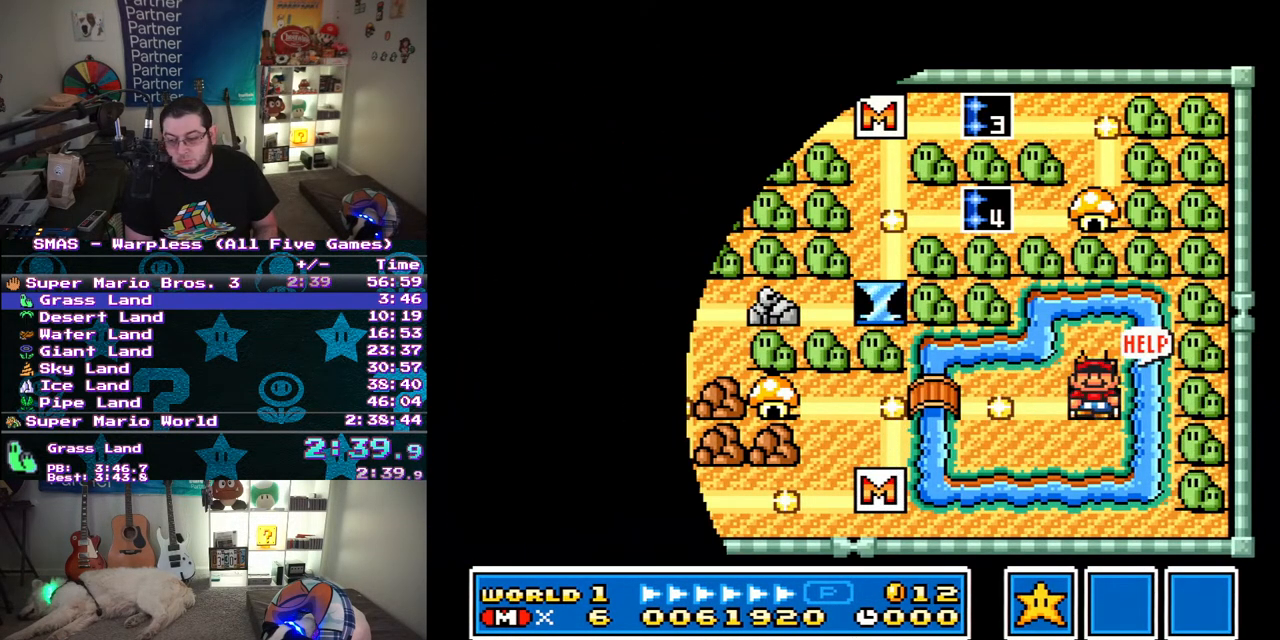
{"buttons": [], "events": []}
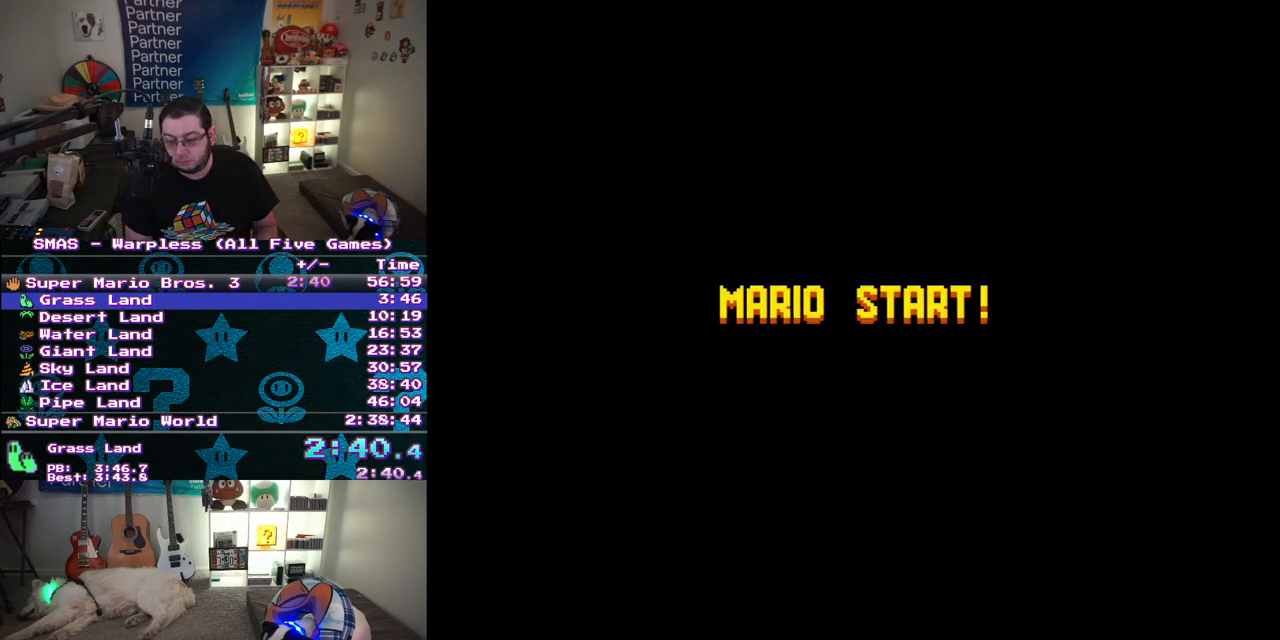
{"buttons": [], "events": []}
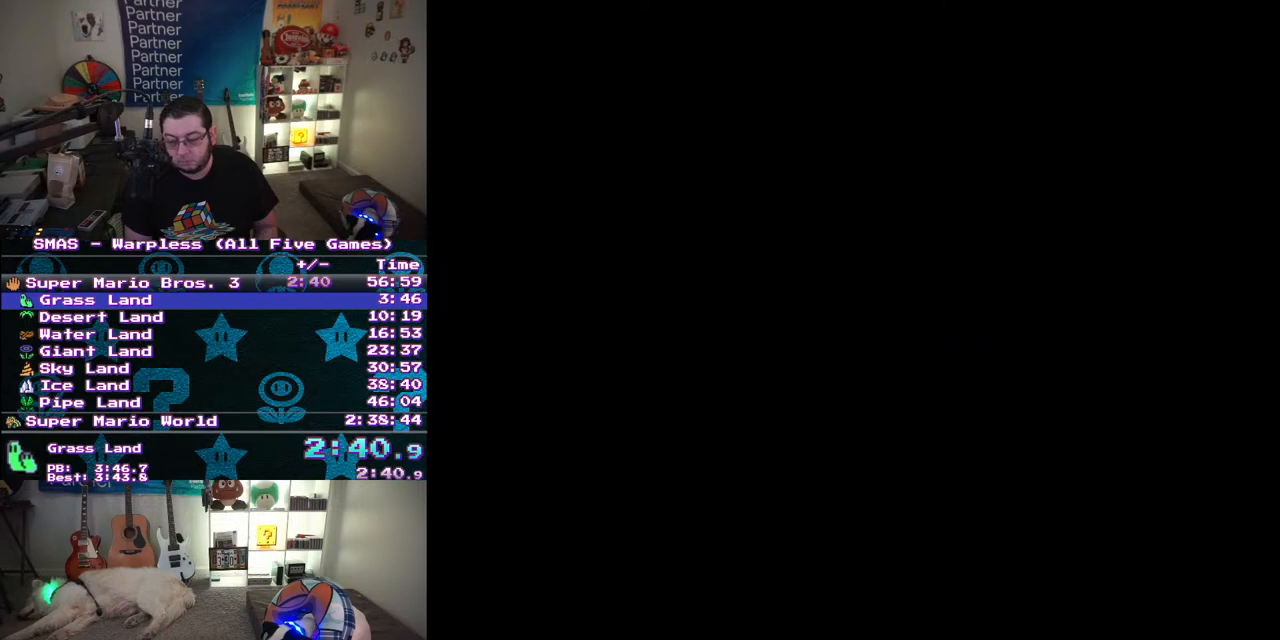
{"buttons": [], "events": [[367, "B", "down"], [483, "B", "up"]]}
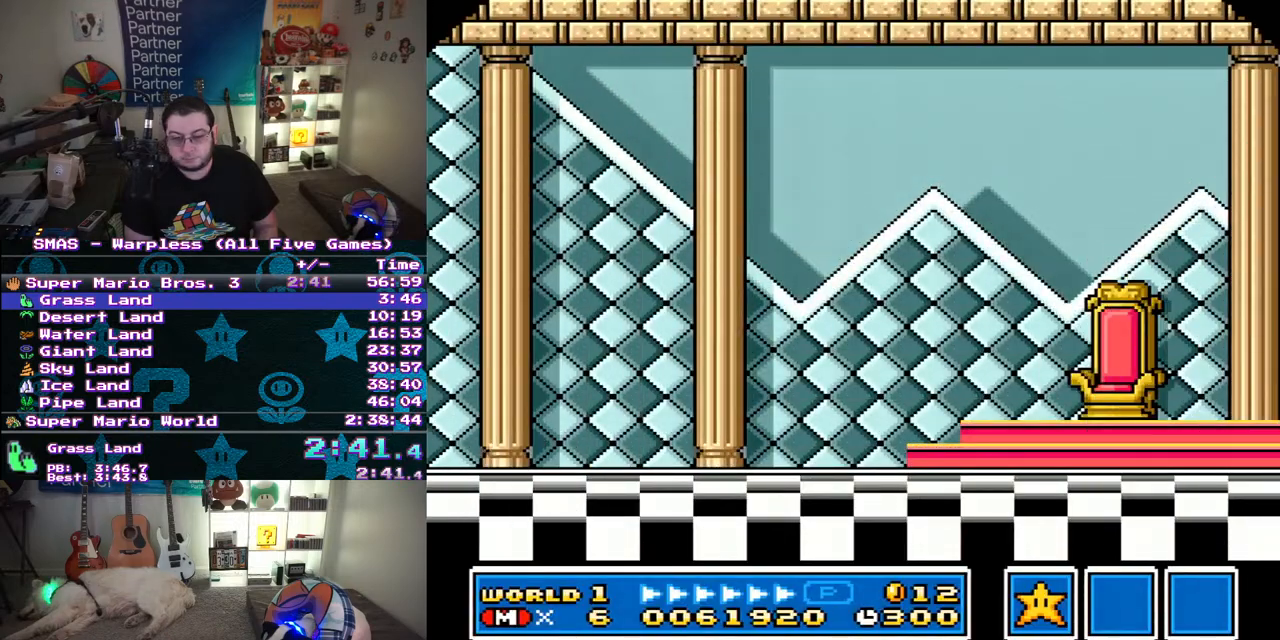
{"buttons": ["A"], "events": [[17, "A", "down"], [150, "A", "up"], [383, "B", "down"], [433, "B", "up"], [450, "A", "down"]]}
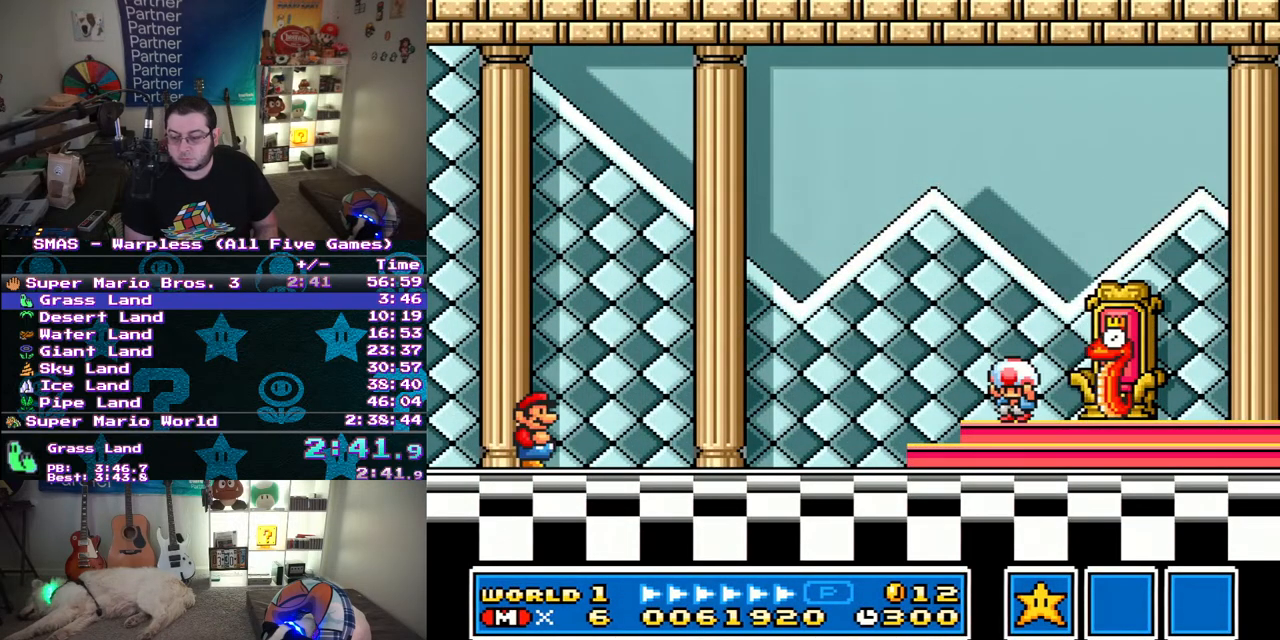
{"buttons": ["A"], "events": [[17, "A", "up"], [17, "B", "down"], [67, "B", "up"], [133, "B", "down"], [217, "A", "down"], [217, "B", "up"], [267, "A", "up"], [333, "A", "down"], [383, "A", "up"], [383, "B", "down"], [467, "A", "down"], [467, "B", "up"]]}
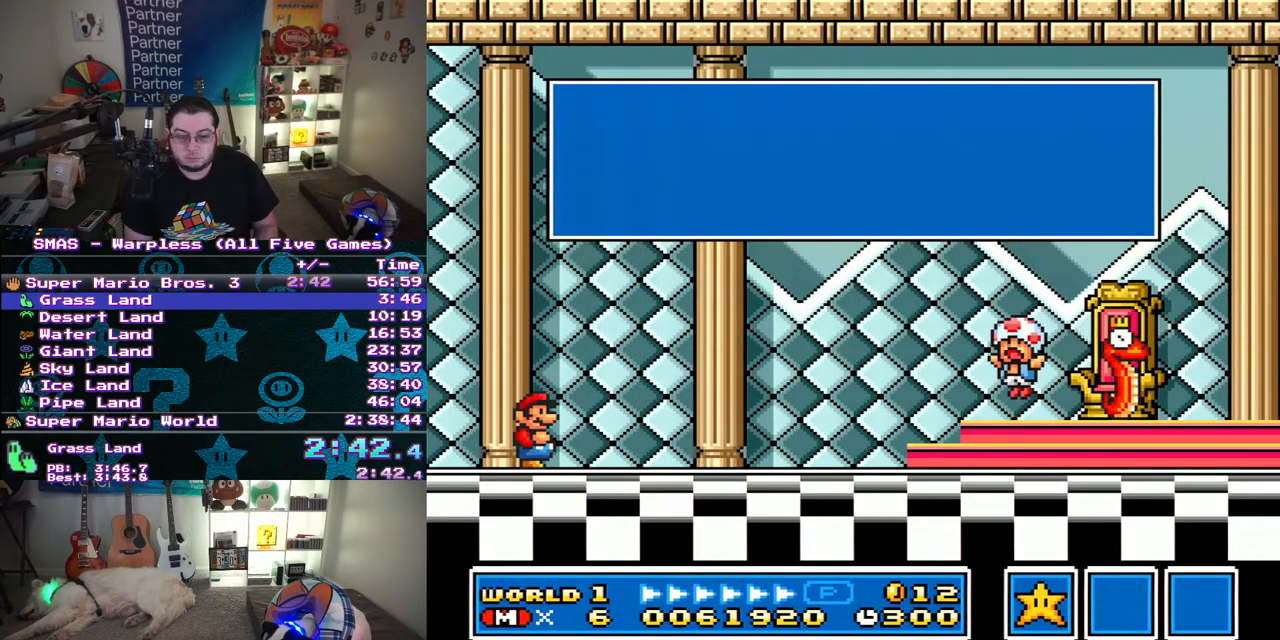
{"buttons": ["A"], "events": [[17, "A", "up"], [17, "B", "down"], [83, "A", "down"], [100, "B", "up"], [133, "A", "up"], [150, "B", "down"], [200, "A", "down"], [200, "B", "up"], [400, "A", "up"], [400, "B", "down"], [467, "A", "down"], [467, "B", "up"]]}
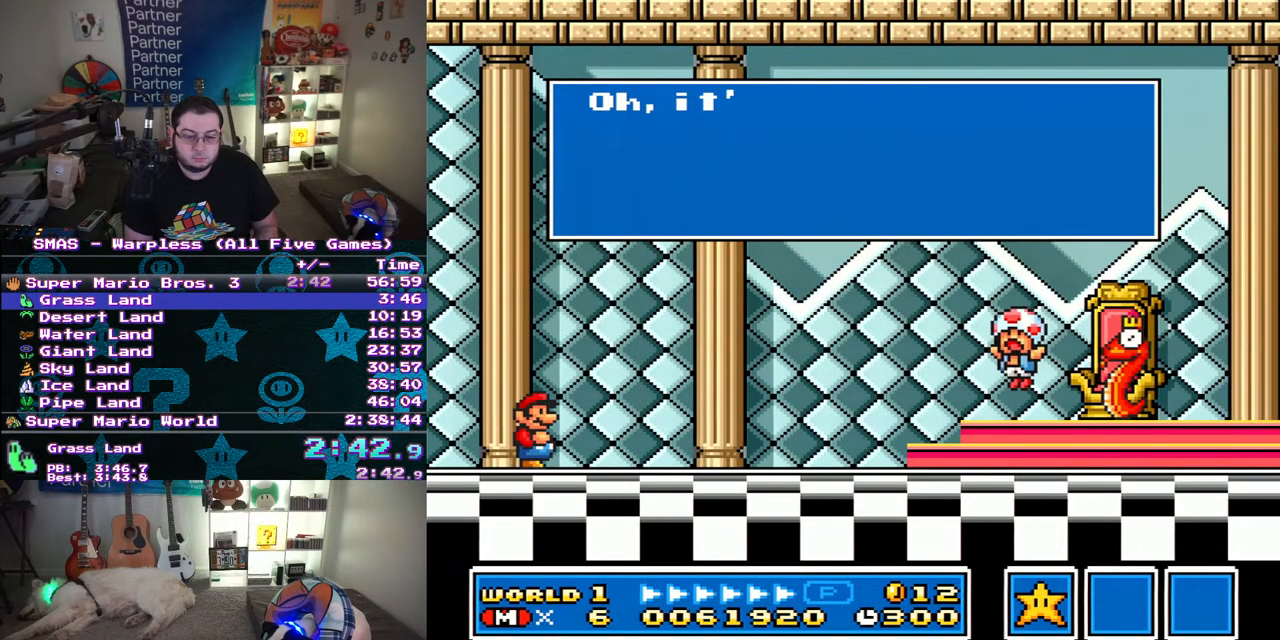
{"buttons": ["B"], "events": [[33, "A", "up"], [33, "B", "down"], [83, "B", "up"], [100, "A", "down"], [167, "A", "up"], [200, "B", "down"], [250, "A", "down"], [267, "B", "up"], [317, "A", "up"], [317, "B", "down"], [383, "A", "down"], [383, "B", "up"], [433, "B", "down"], [467, "A", "up"]]}
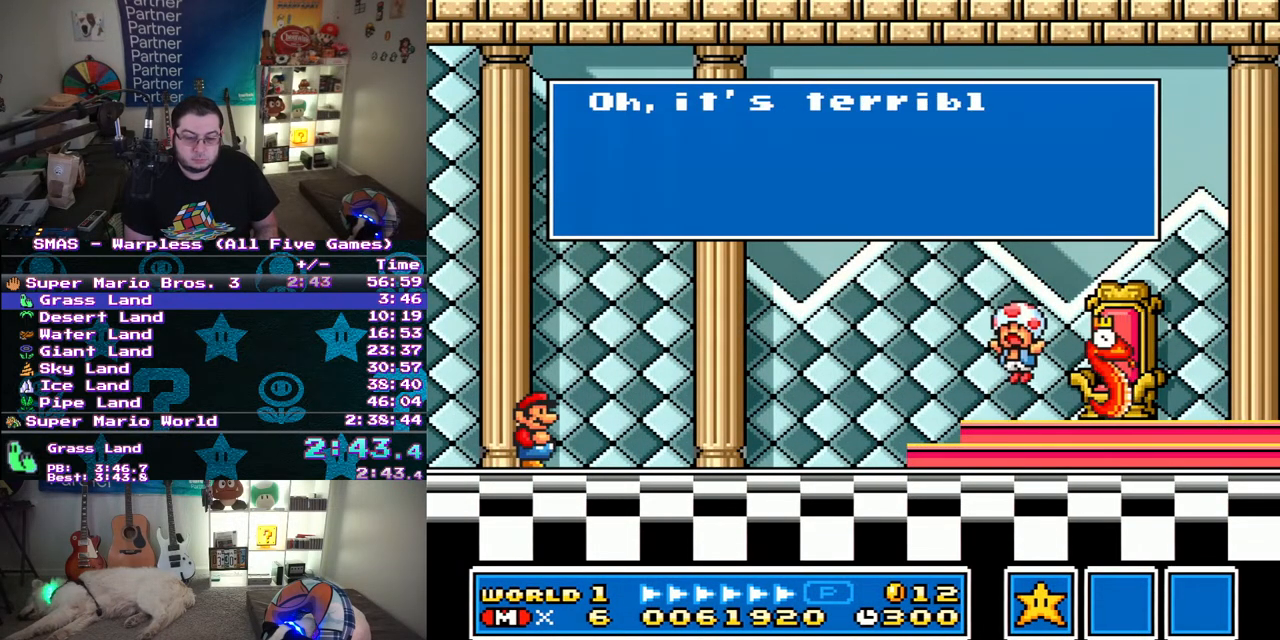
{"buttons": ["B"], "events": [[17, "A", "down"], [17, "B", "up"], [83, "A", "up"], [83, "B", "down"], [150, "A", "down"], [150, "B", "up"], [217, "B", "down"], [250, "A", "up"], [300, "A", "down"], [300, "B", "up"], [350, "B", "down"], [367, "A", "up"], [433, "A", "down"], [433, "B", "up"], [500, "A", "up"], [500, "B", "down"]]}
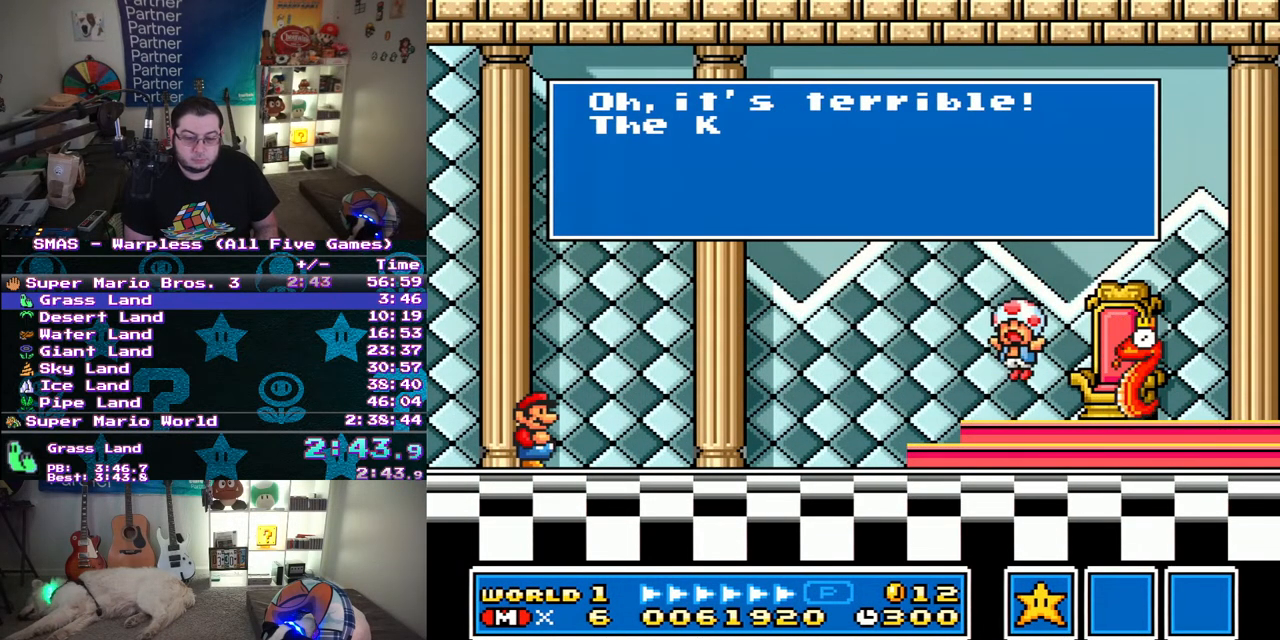
{"buttons": ["A"], "events": [[67, "A", "down"], [133, "A", "up"], [467, "A", "down"], [467, "B", "up"]]}
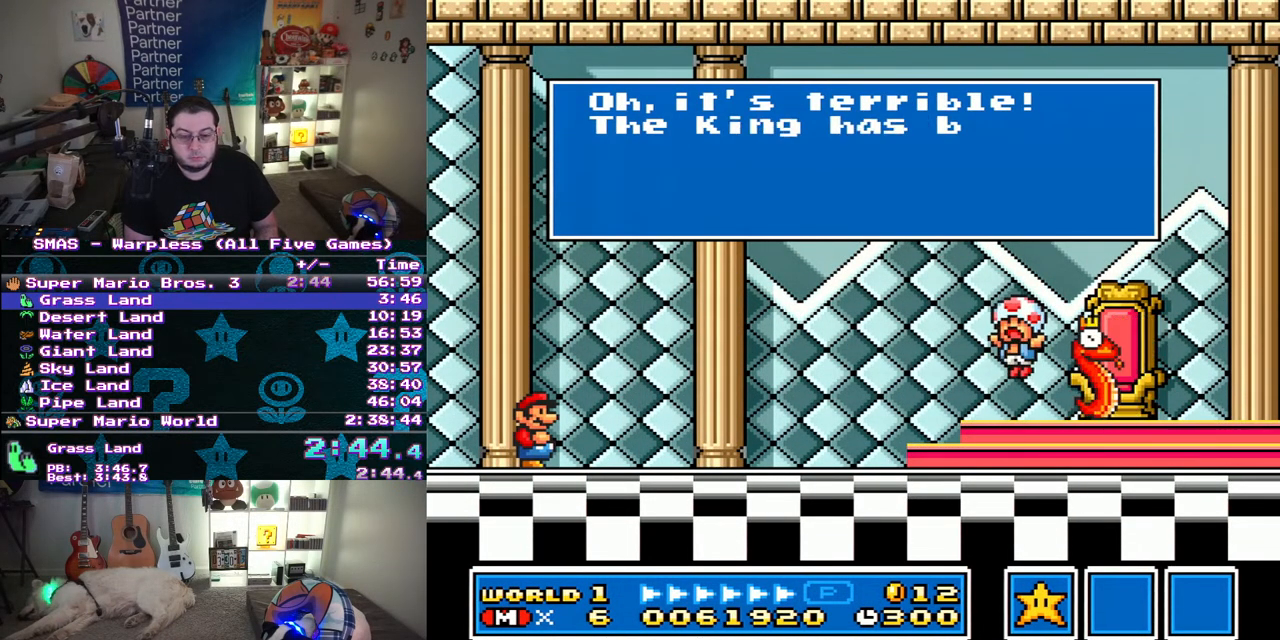
{"buttons": ["B"], "events": [[17, "A", "up"], [33, "B", "down"], [200, "B", "up"], [283, "B", "down"], [367, "A", "down"], [367, "B", "up"], [417, "B", "down"], [433, "A", "up"]]}
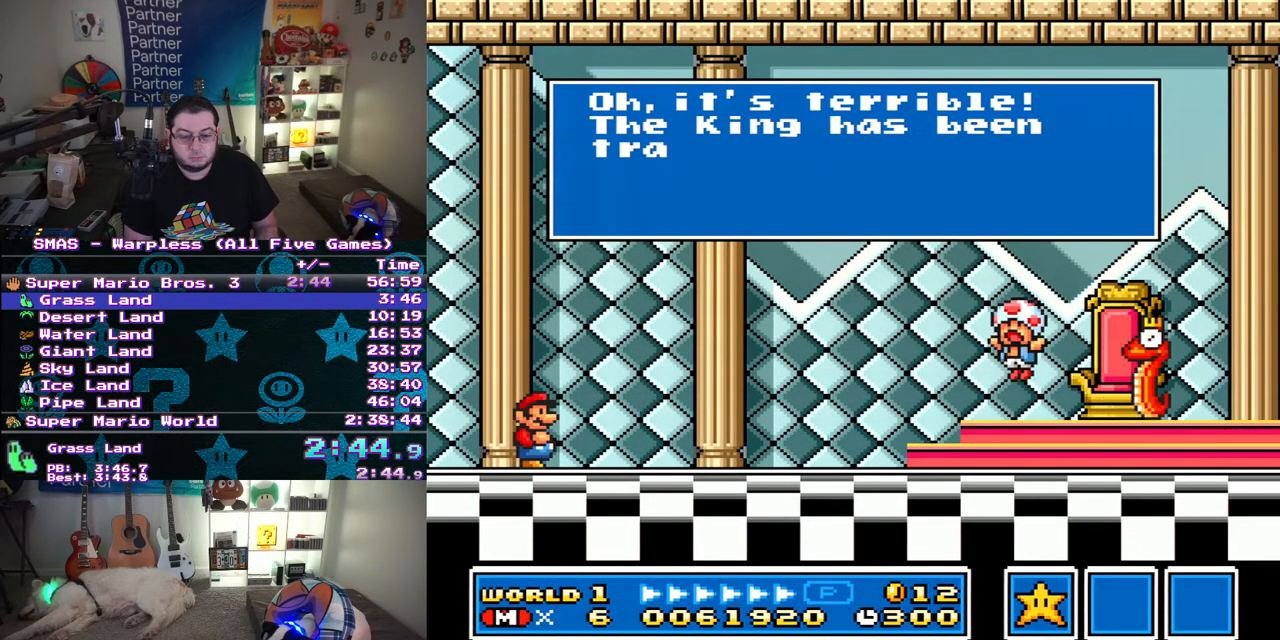
{"buttons": ["B"], "events": [[17, "A", "down"], [67, "A", "up"], [150, "A", "down"], [150, "B", "up"], [200, "A", "up"], [217, "B", "down"], [283, "A", "down"], [283, "B", "up"], [350, "A", "up"], [350, "B", "down"], [417, "A", "down"], [433, "B", "up"], [483, "B", "down"], [500, "A", "up"]]}
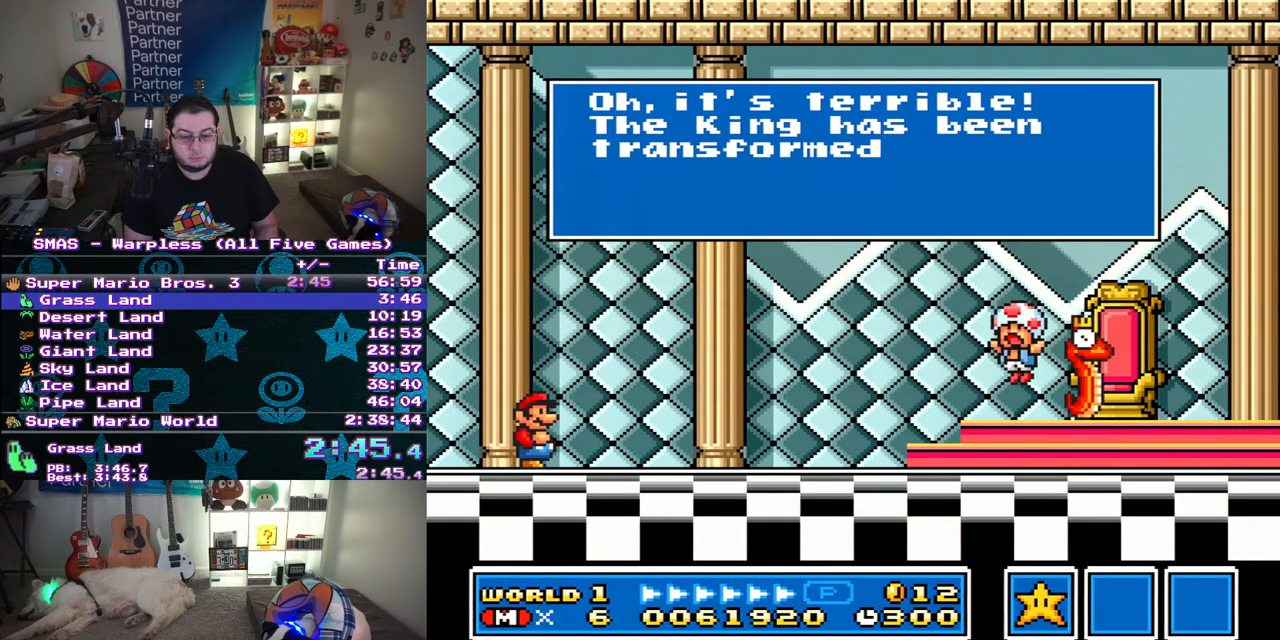
{"buttons": ["A"], "events": [[67, "A", "down"], [133, "A", "up"], [200, "A", "down"], [217, "B", "up"], [267, "B", "down"], [283, "A", "up"], [350, "A", "down"], [350, "B", "up"], [417, "A", "up"], [417, "B", "down"], [483, "A", "down"], [500, "B", "up"]]}
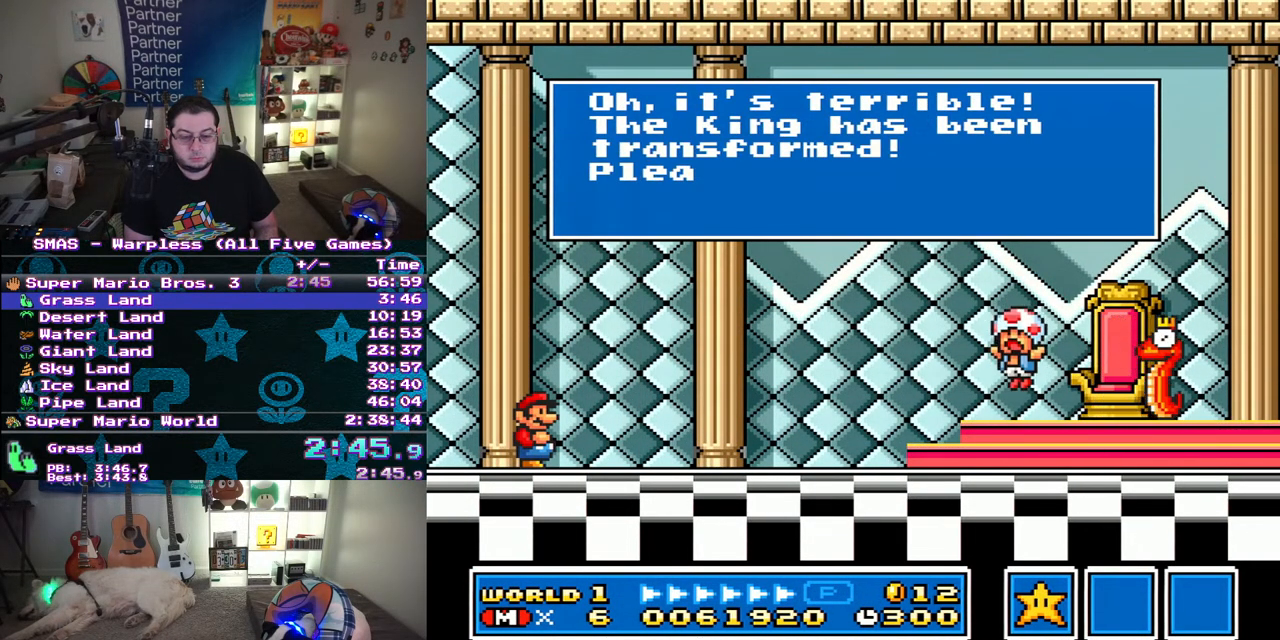
{"buttons": ["B"], "events": [[67, "A", "up"], [67, "B", "down"], [133, "A", "down"], [133, "B", "up"], [200, "A", "up"], [200, "B", "down"], [267, "A", "down"], [283, "B", "up"], [333, "A", "up"], [333, "B", "down"], [400, "A", "down"], [417, "B", "up"], [483, "A", "up"], [483, "B", "down"]]}
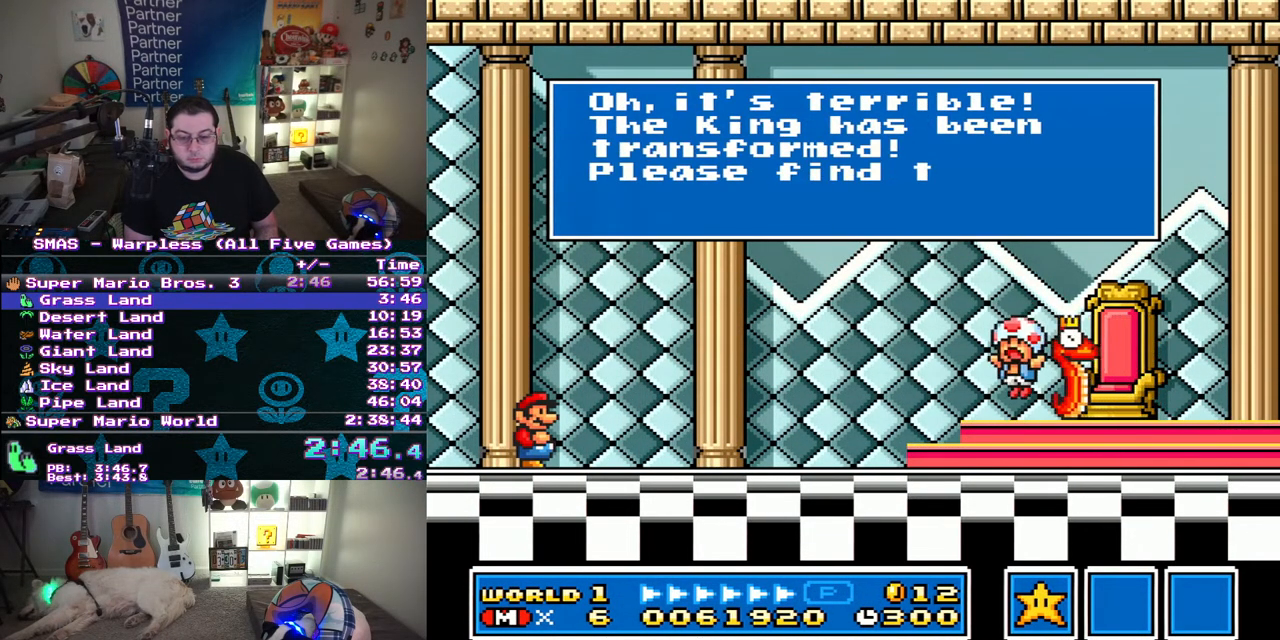
{"buttons": ["A", "B"], "events": [[50, "A", "down"], [117, "A", "up"], [183, "A", "down"], [183, "B", "up"], [267, "A", "up"], [267, "B", "down"], [333, "A", "down"], [400, "A", "up"], [467, "A", "down"]]}
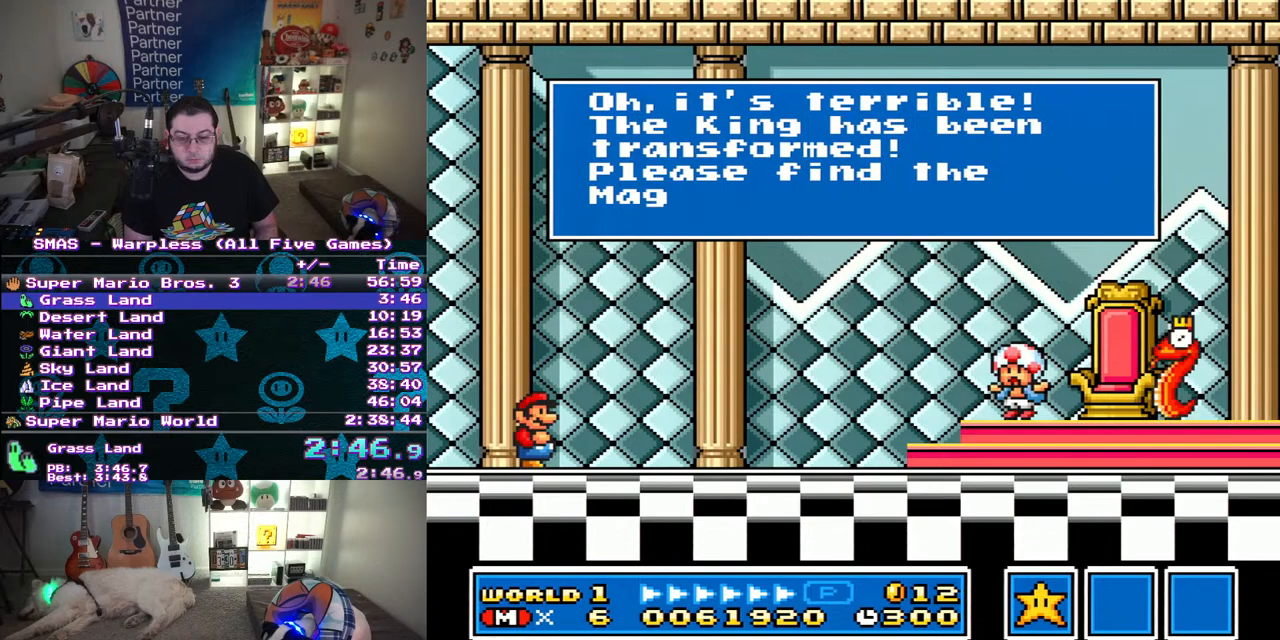
{"buttons": ["A", "B"], "events": [[67, "A", "up"], [117, "A", "down"], [133, "B", "up"], [183, "A", "up"], [183, "B", "down"], [250, "A", "down"], [267, "B", "up"], [317, "A", "up"], [317, "B", "down"], [400, "A", "down"], [417, "B", "up"], [467, "B", "down"]]}
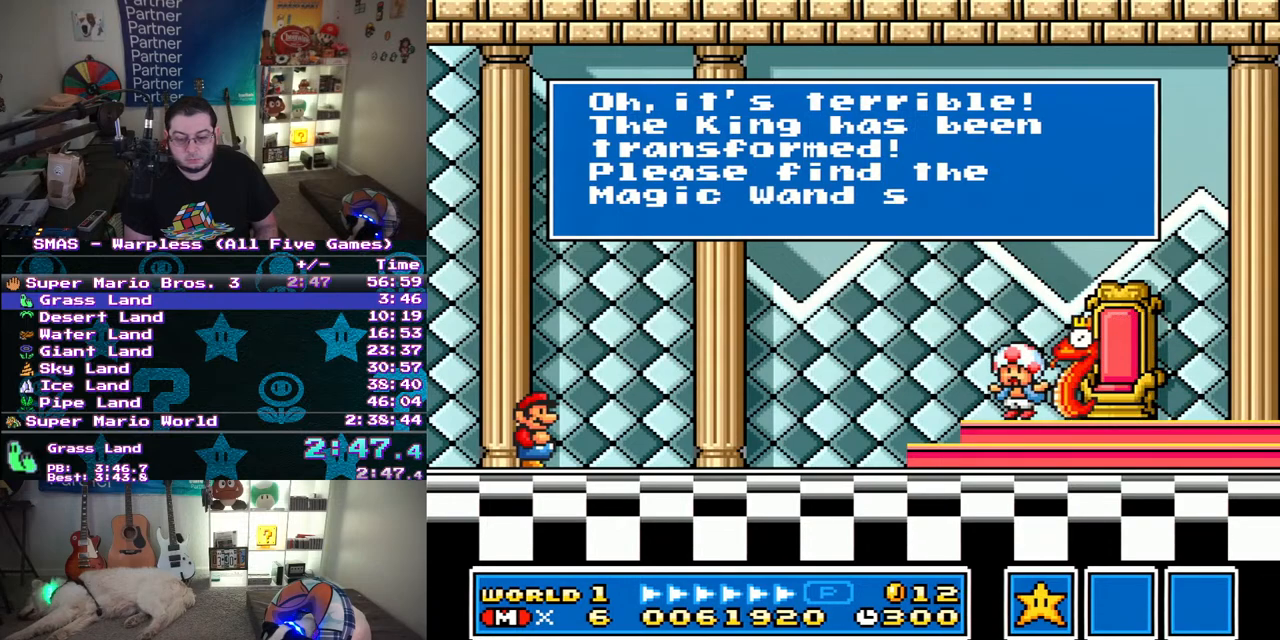
{"buttons": ["A"], "events": [[33, "B", "up"], [117, "B", "down"], [133, "A", "up"], [183, "A", "down"], [200, "B", "up"], [250, "B", "down"], [267, "A", "up"], [333, "A", "down"], [333, "B", "up"], [400, "B", "down"], [467, "B", "up"]]}
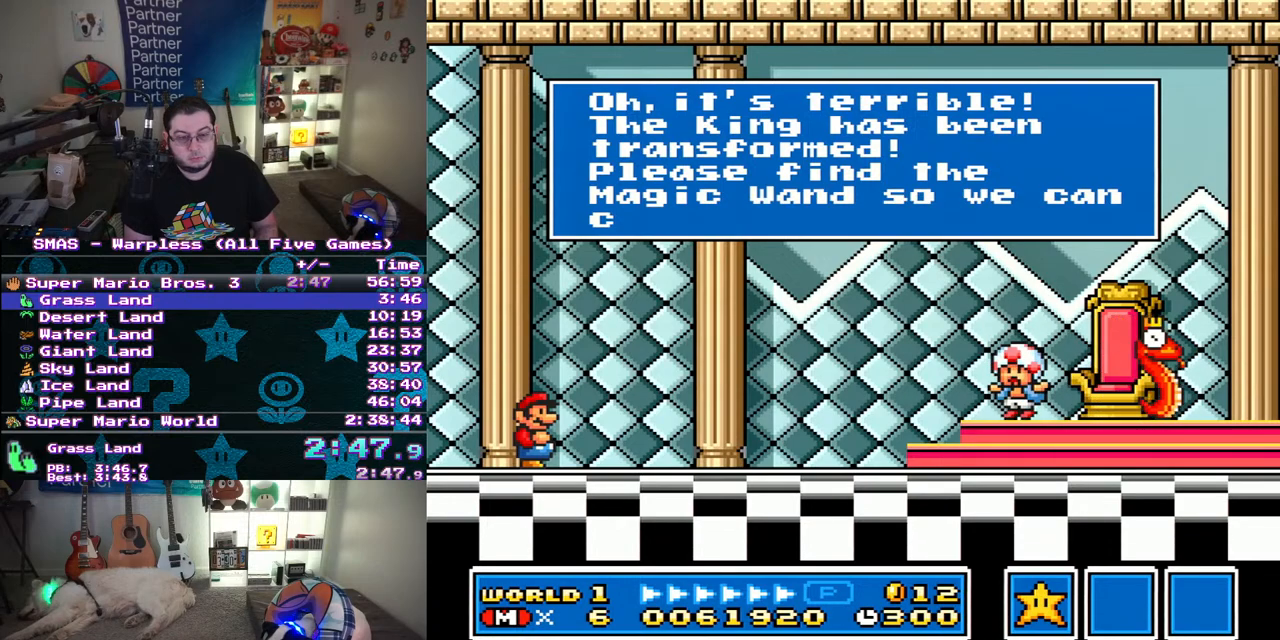
{"buttons": ["B"], "events": [[17, "B", "down"], [33, "A", "up"], [117, "A", "down"], [117, "B", "up"], [183, "B", "down"], [200, "A", "up"], [250, "A", "down"], [250, "B", "up"], [317, "A", "up"], [317, "B", "down"], [400, "A", "down"], [400, "B", "up"], [467, "B", "down"], [483, "A", "up"]]}
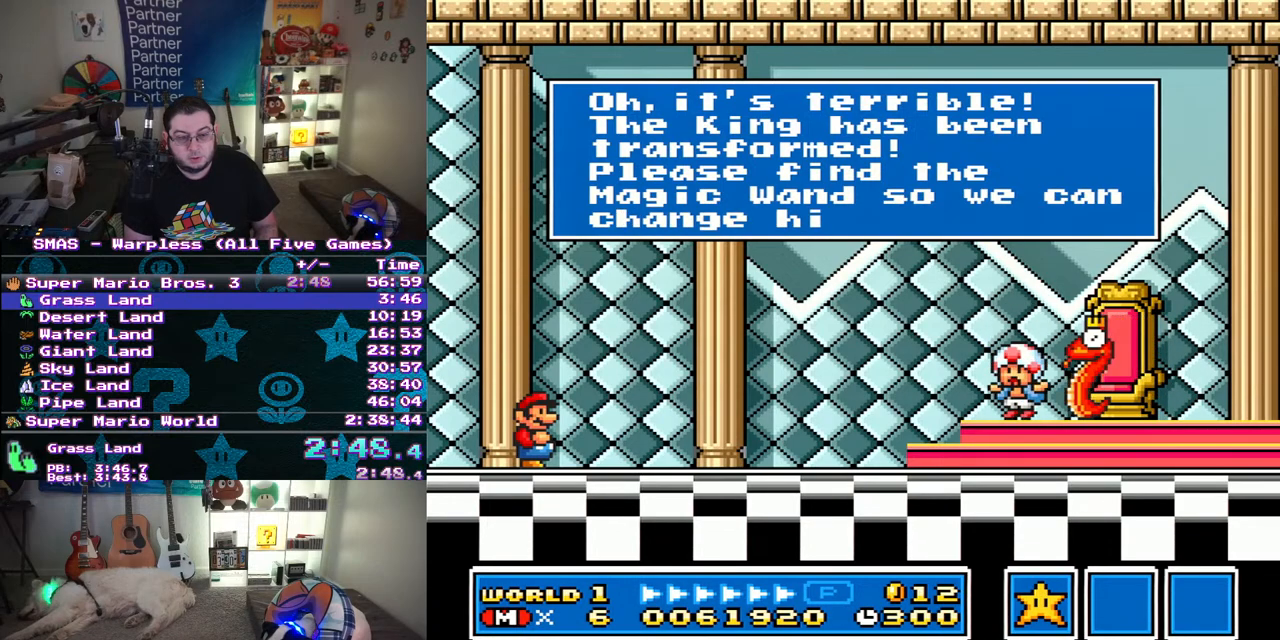
{"buttons": ["A"], "events": [[33, "A", "down"], [33, "B", "up"], [100, "A", "up"], [100, "B", "down"], [183, "A", "down"], [183, "B", "up"], [250, "B", "down"], [267, "A", "up"], [333, "A", "down"], [333, "B", "up"], [400, "A", "up"], [400, "B", "down"], [467, "A", "down"], [483, "B", "up"]]}
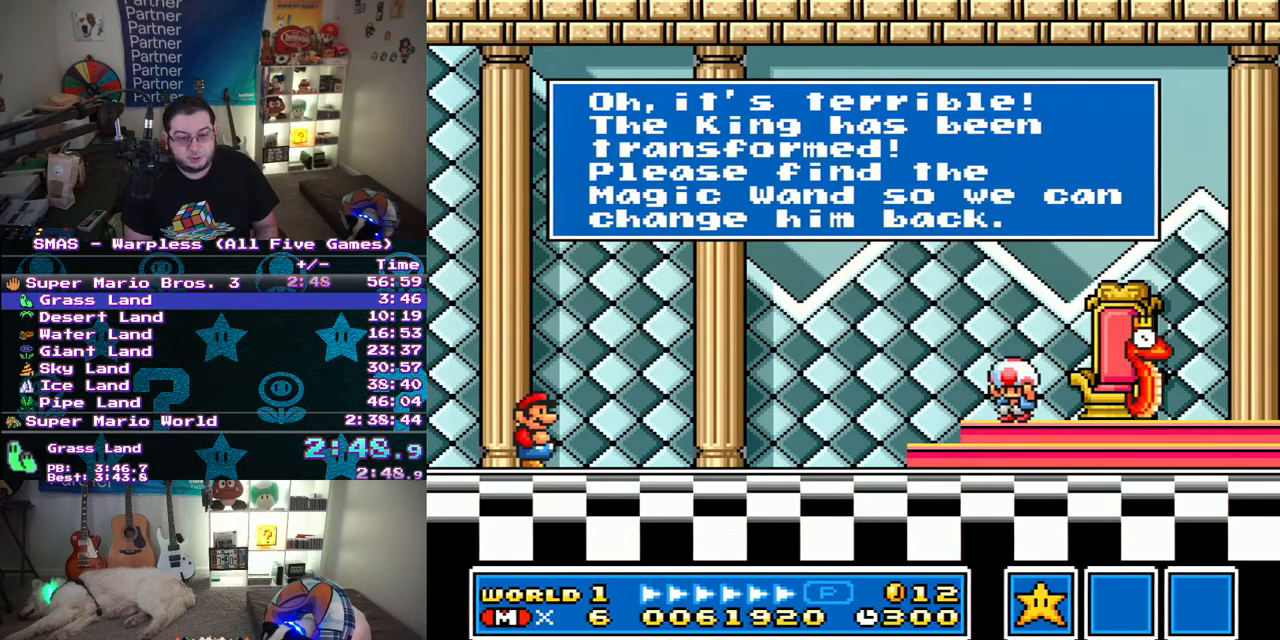
{"buttons": ["B"], "events": [[33, "A", "up"], [33, "B", "down"], [100, "A", "down"], [100, "B", "up"], [167, "B", "down"], [183, "A", "up"], [250, "A", "down"], [250, "B", "up"], [317, "A", "up"], [317, "B", "down"], [400, "A", "down"], [400, "B", "up"], [467, "A", "up"], [467, "B", "down"]]}
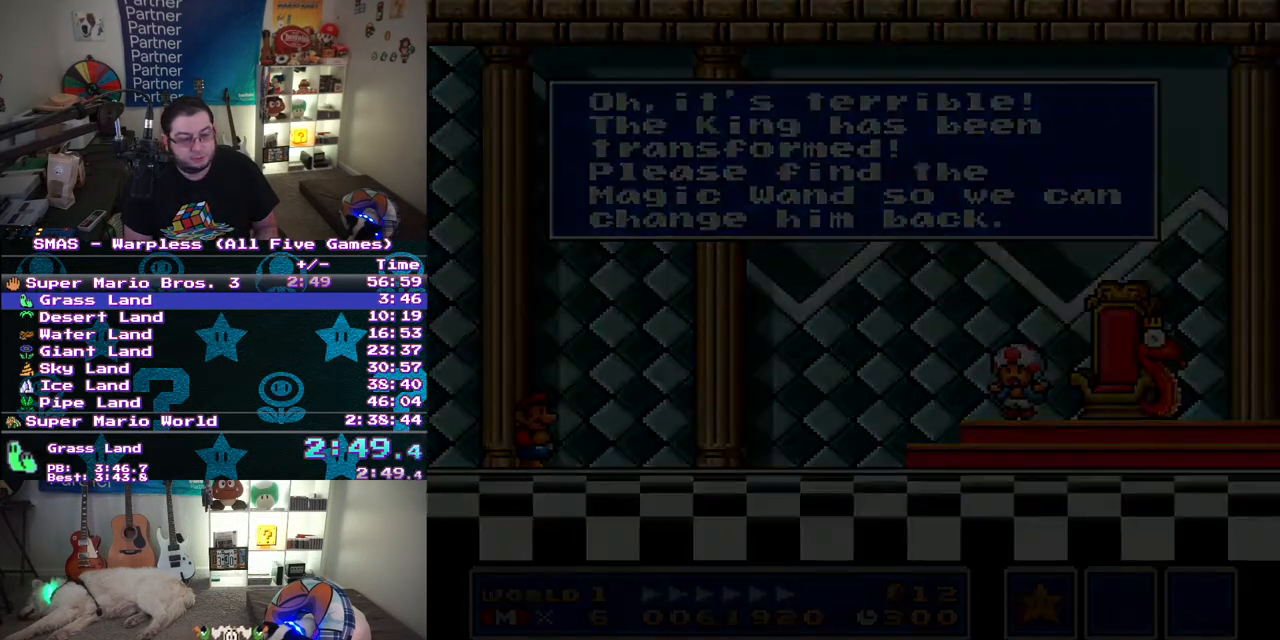
{"buttons": [], "events": [[17, "A", "down"], [33, "B", "up"], [117, "A", "up"], [117, "B", "down"], [167, "B", "up"]]}